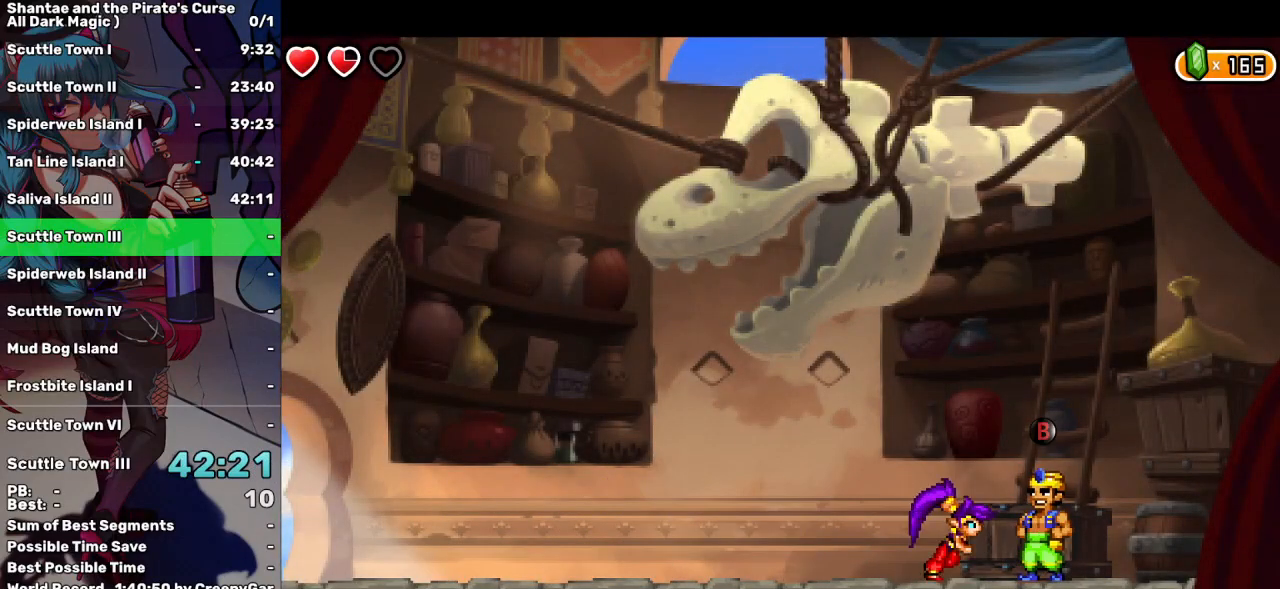
Gameplay with keyboard; each line is a JSON object with the keys held at the frame after it. "events" lists presses ("down") and releases ("up") of "a", "d", "down", "e", "escape", "left", "p", "q", "r", "right", "s", "space", "t", "tab", "up" and "w" between this image and that frame as [ms after this image, input, new state], when the widget could be followed in between. No other keys are recorded. Mouse input is not recorded.
{"keys": [], "events": [[134, "a", "down"], [134, "right", "up"], [184, "a", "up"], [267, "a", "down"], [367, "a", "up"], [417, "a", "down"], [500, "a", "up"]]}
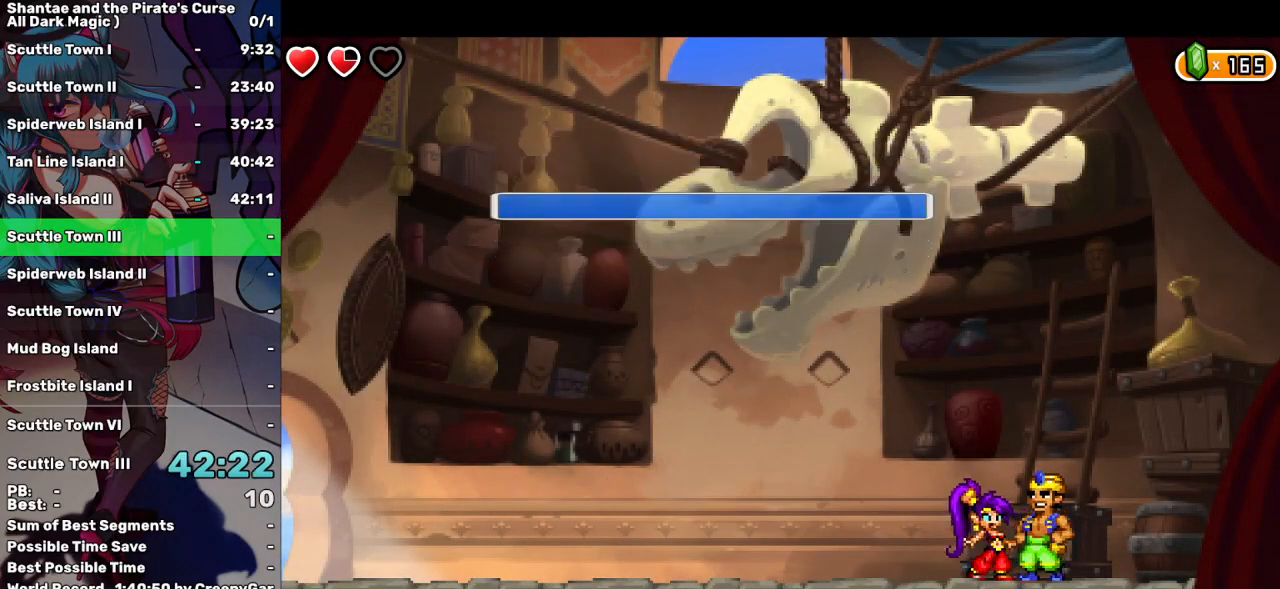
{"keys": ["down"], "events": [[50, "a", "down"], [150, "a", "up"], [334, "down", "down"], [384, "down", "up"], [467, "down", "down"]]}
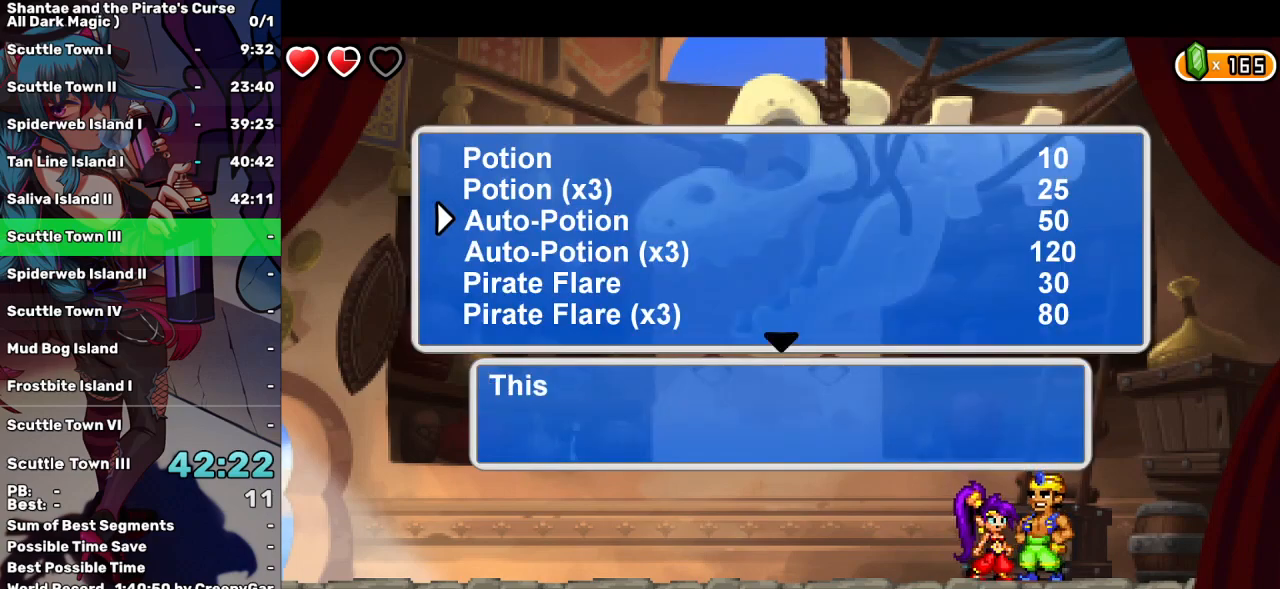
{"keys": ["left"], "events": [[17, "down", "up"], [117, "down", "down"], [167, "down", "up"], [200, "down", "down"], [300, "down", "up"], [450, "a", "down"], [484, "a", "up"], [484, "left", "down"]]}
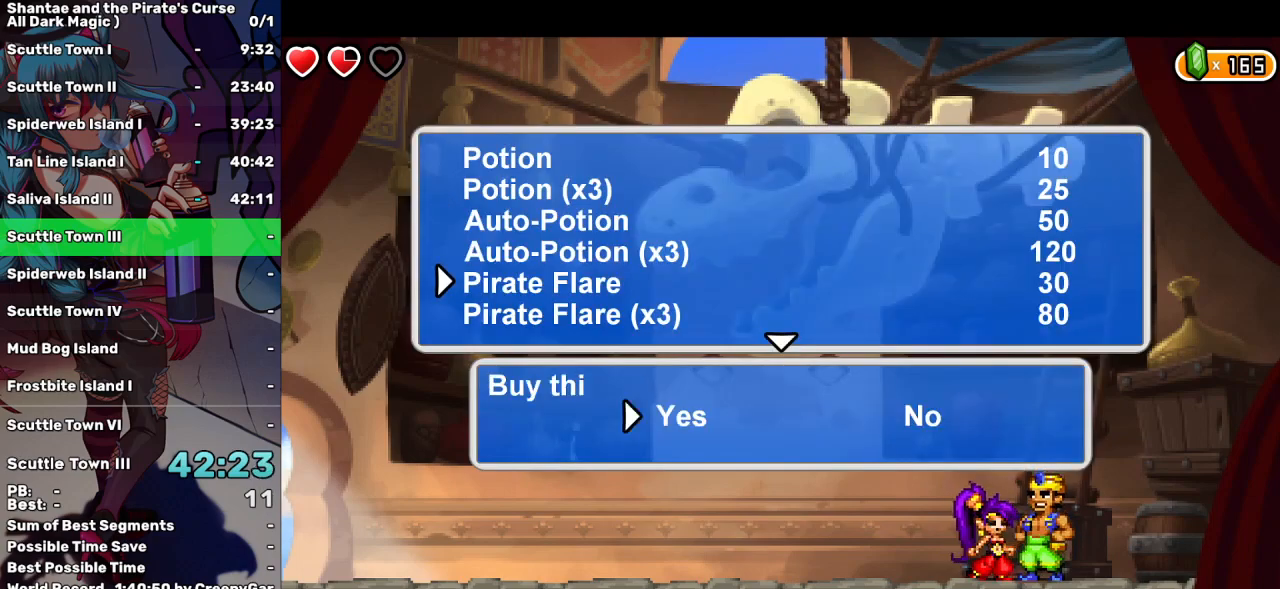
{"keys": ["left"], "events": [[84, "a", "down"], [84, "left", "up"], [184, "a", "up"], [267, "a", "down"], [367, "a", "up"], [417, "a", "down"], [500, "a", "up"], [500, "left", "down"]]}
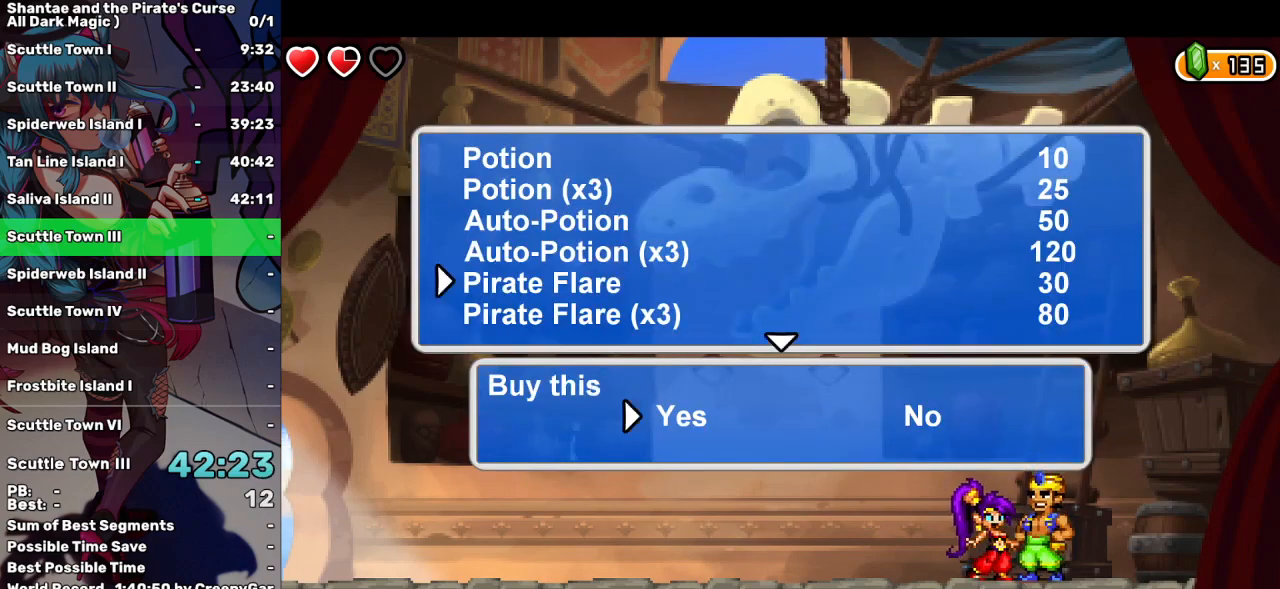
{"keys": [], "events": [[100, "a", "down"], [100, "left", "up"], [150, "a", "up"], [234, "a", "down"], [334, "a", "up"]]}
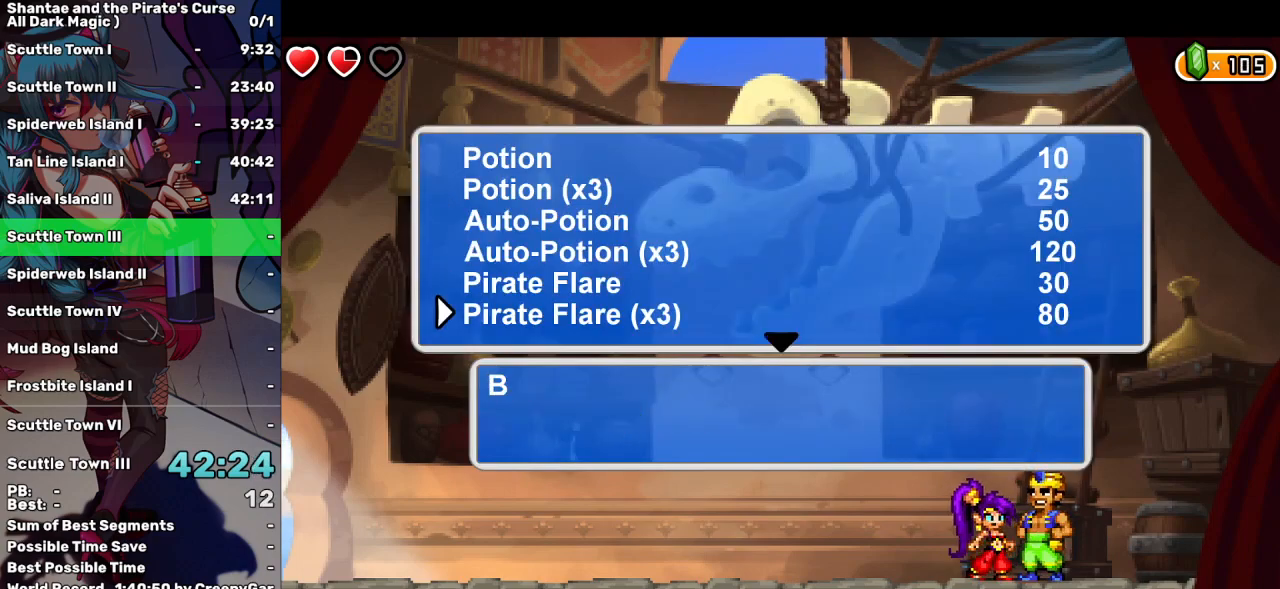
{"keys": ["down"], "events": [[17, "down", "down"], [117, "down", "up"], [217, "down", "down"], [267, "down", "up"], [350, "down", "down"], [400, "down", "up"], [450, "down", "down"]]}
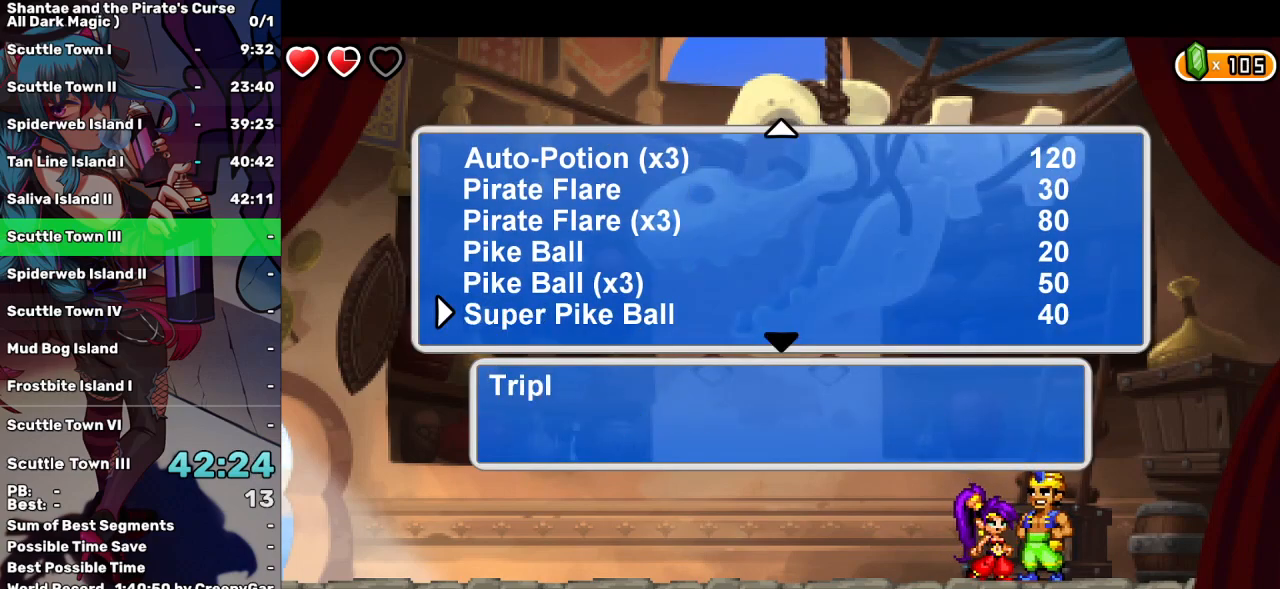
{"keys": ["down"], "events": [[34, "down", "up"], [84, "down", "down"], [184, "down", "up"], [234, "down", "down"], [267, "down", "up"], [317, "down", "down"], [417, "down", "up"], [500, "down", "down"]]}
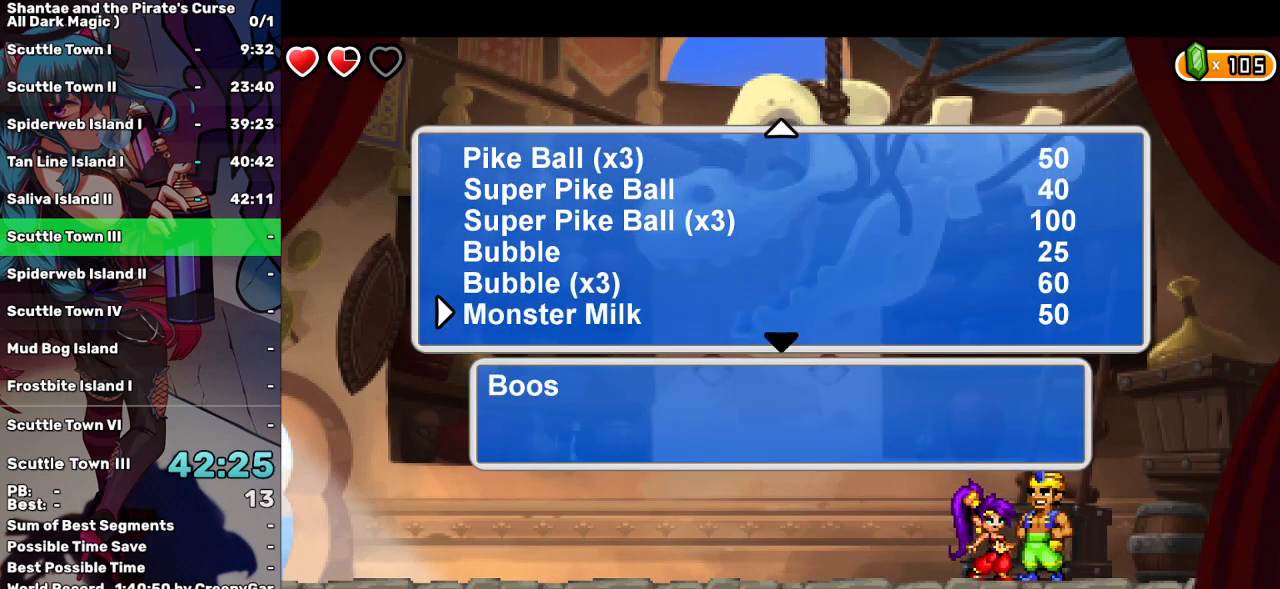
{"keys": [], "events": [[50, "down", "up"], [150, "down", "down"], [234, "down", "up"]]}
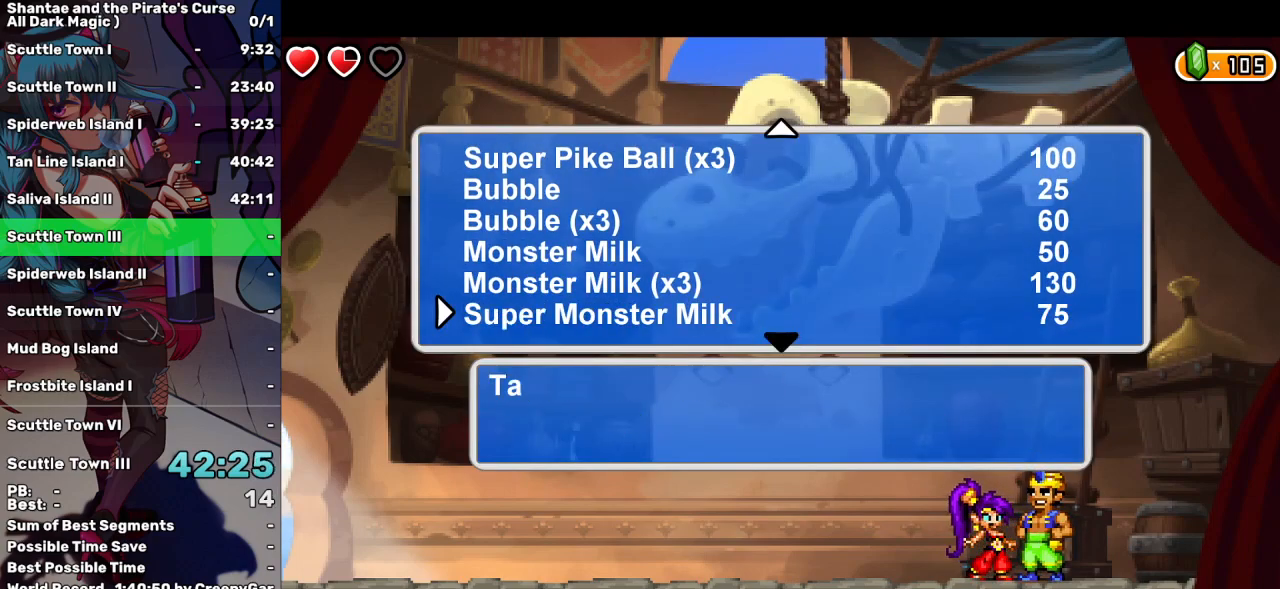
{"keys": [], "events": [[17, "down", "down"], [117, "down", "up"]]}
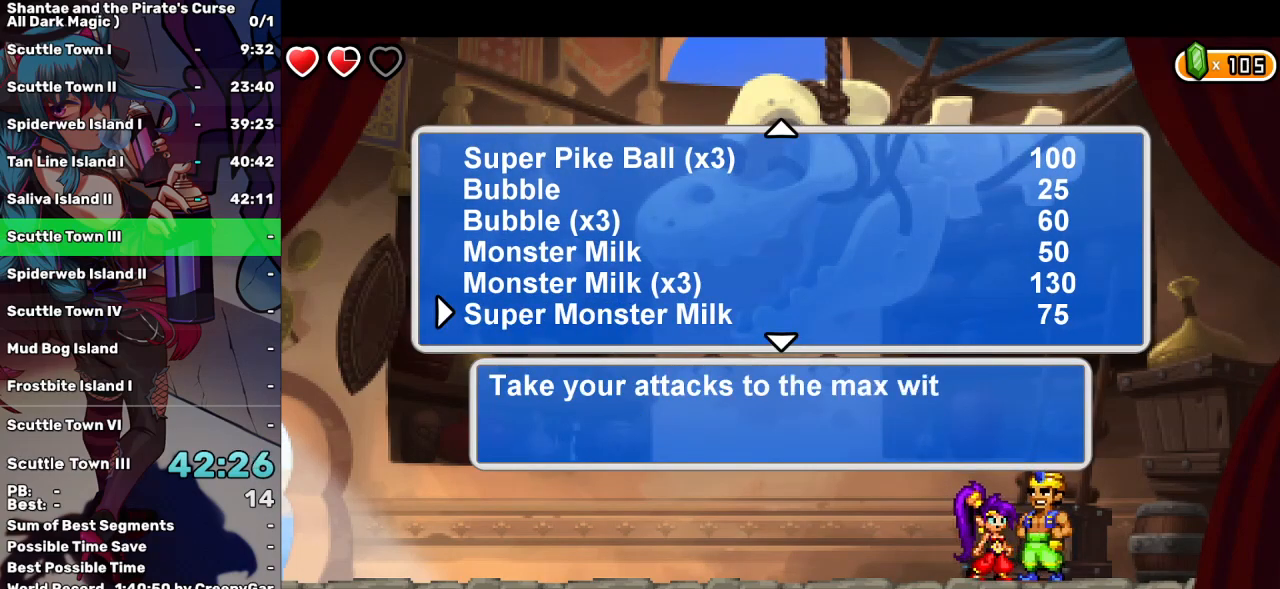
{"keys": ["a"], "events": [[84, "a", "down"], [184, "a", "up"], [217, "left", "down"], [267, "a", "down"], [267, "left", "up"], [367, "a", "up"], [467, "a", "down"]]}
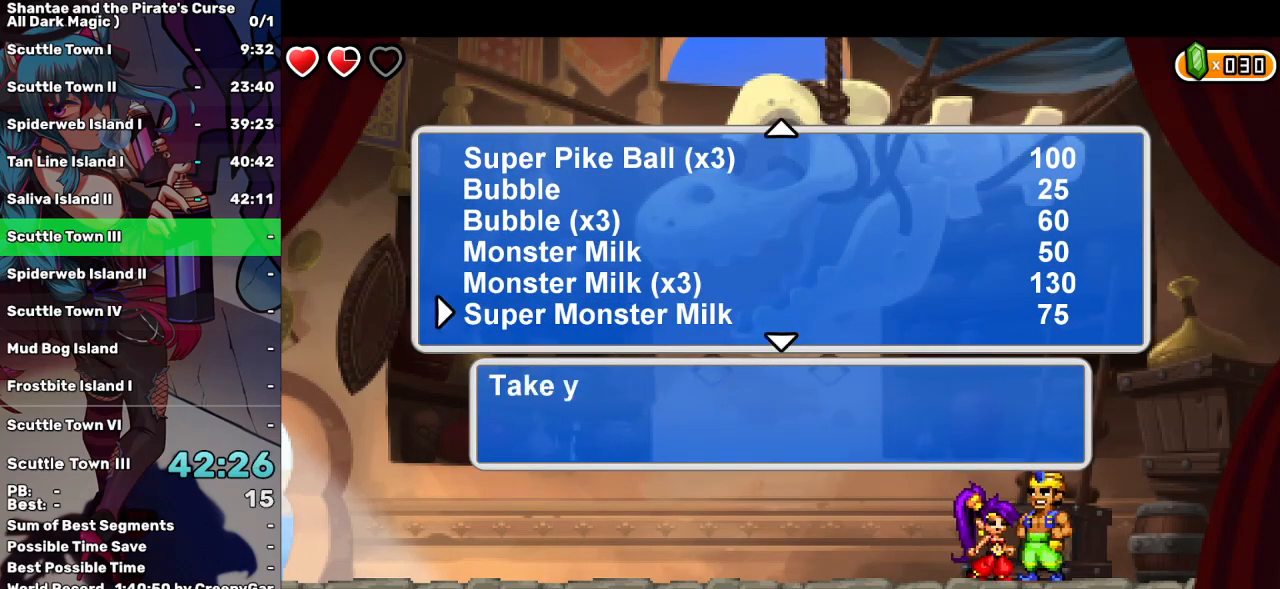
{"keys": ["left"], "events": [[50, "a", "up"], [150, "escape", "down"], [200, "left", "down"], [234, "escape", "up"]]}
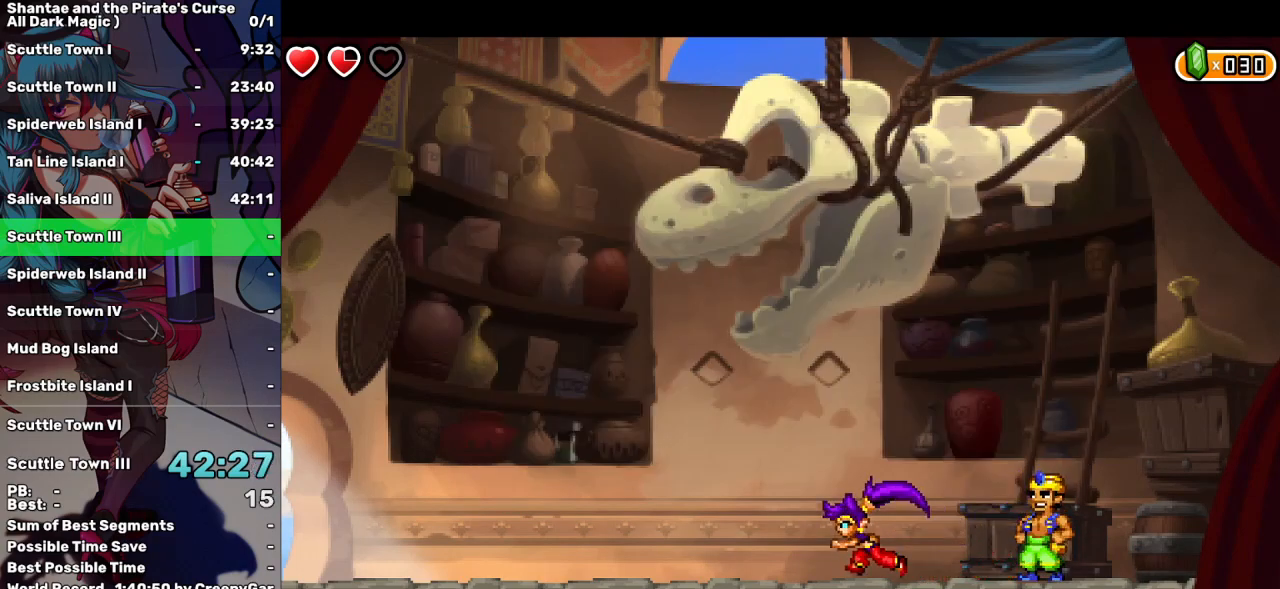
{"keys": ["left"], "events": []}
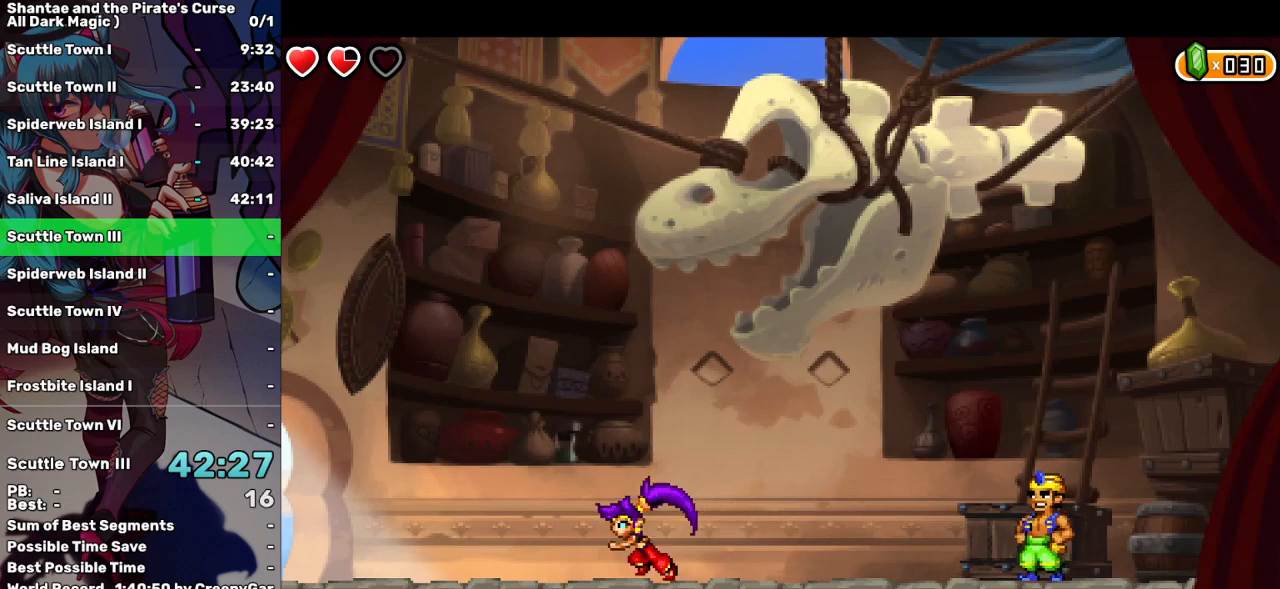
{"keys": ["left"], "events": []}
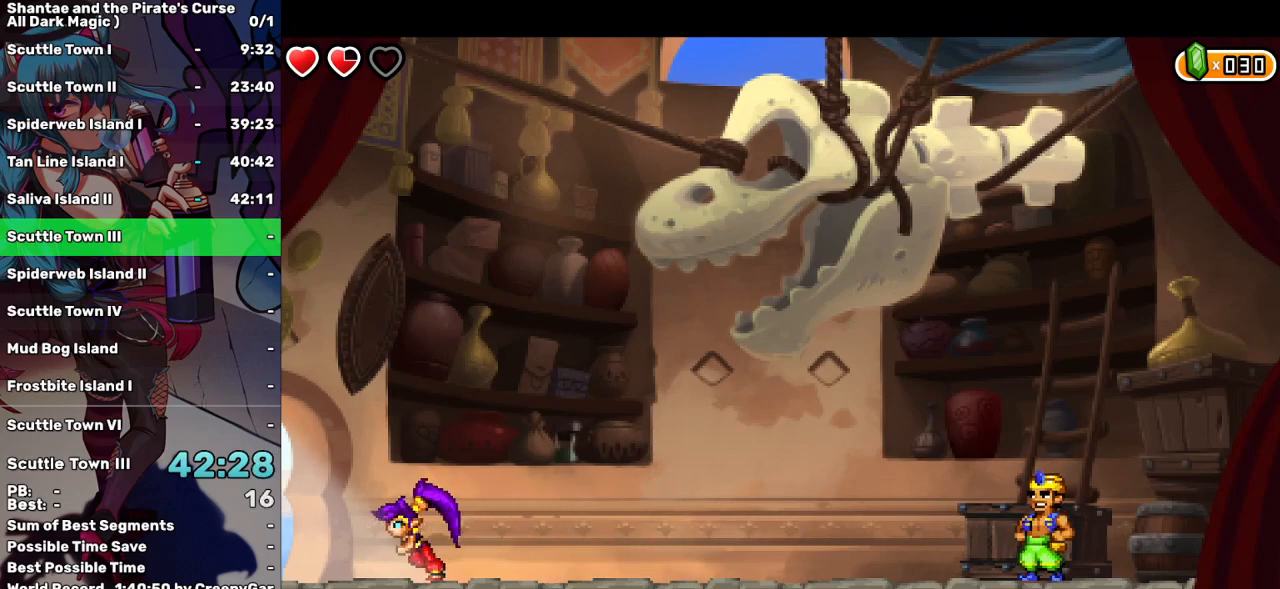
{"keys": ["left"], "events": []}
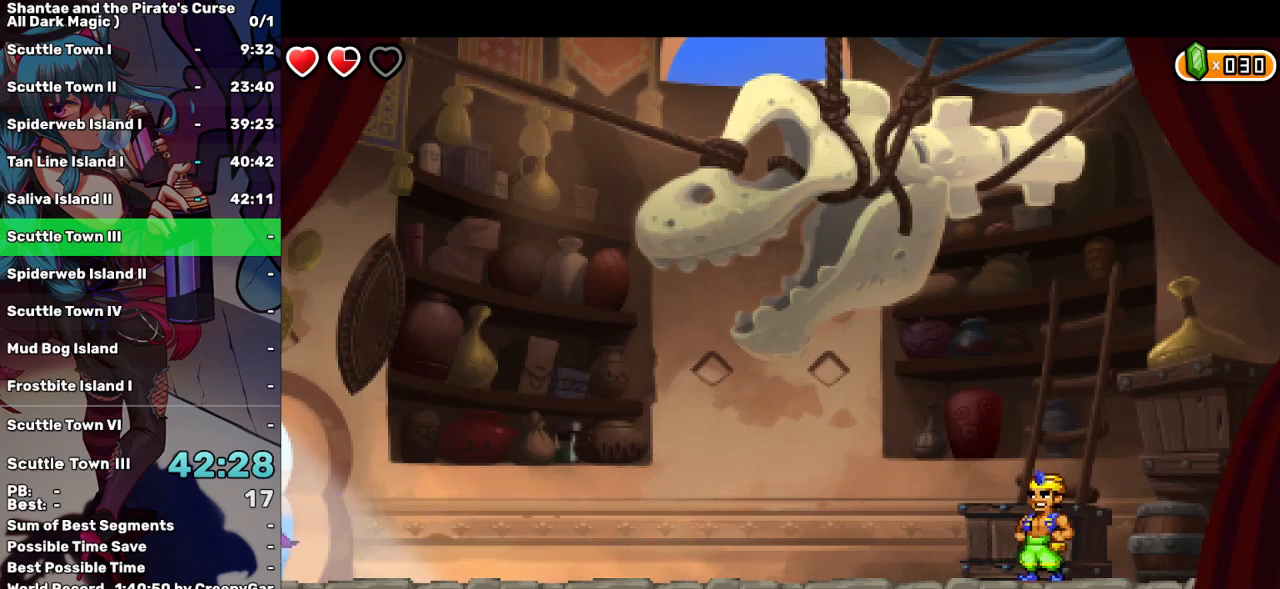
{"keys": ["left"], "events": []}
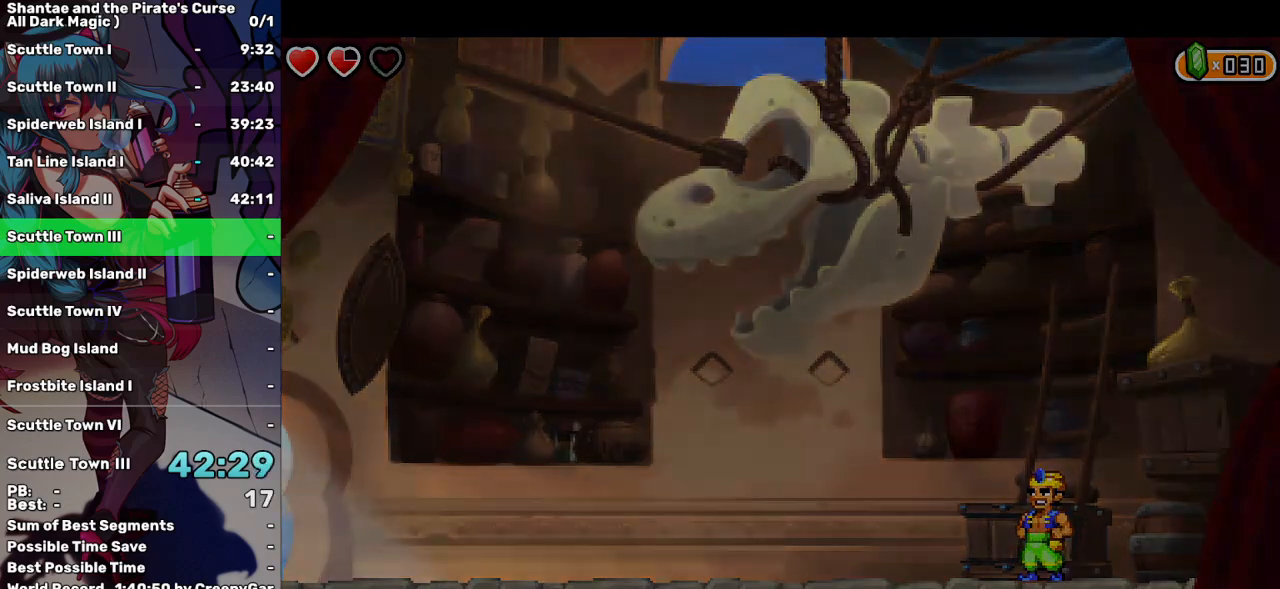
{"keys": [], "events": [[84, "left", "up"]]}
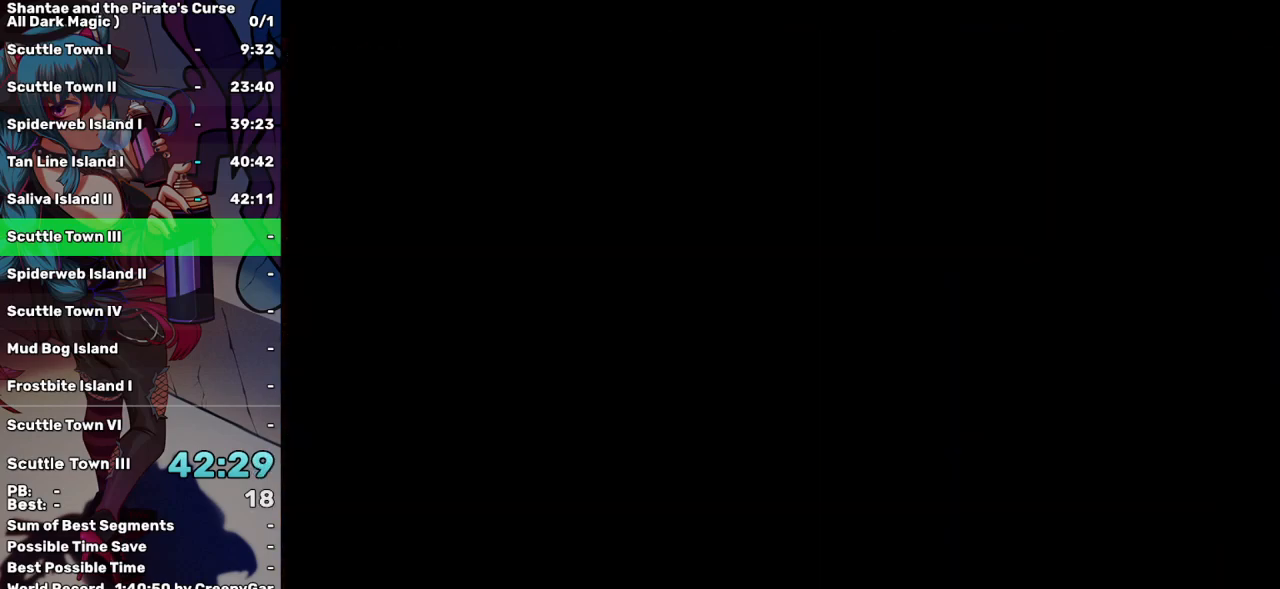
{"keys": ["up"], "events": [[334, "up", "down"]]}
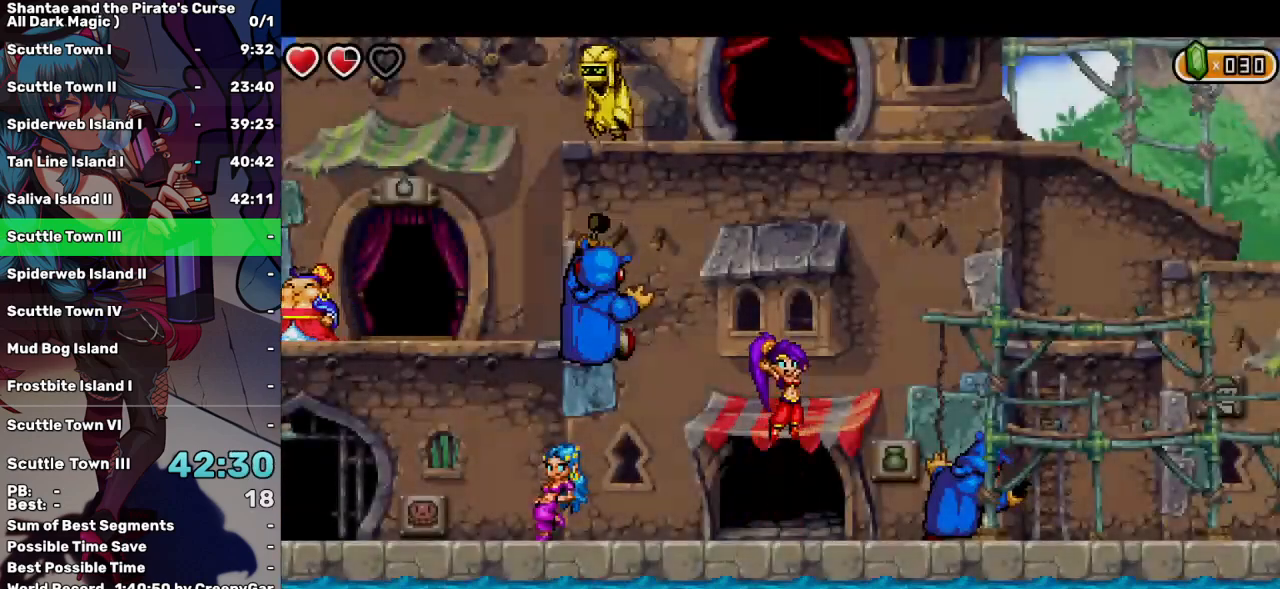
{"keys": [], "events": [[117, "up", "up"]]}
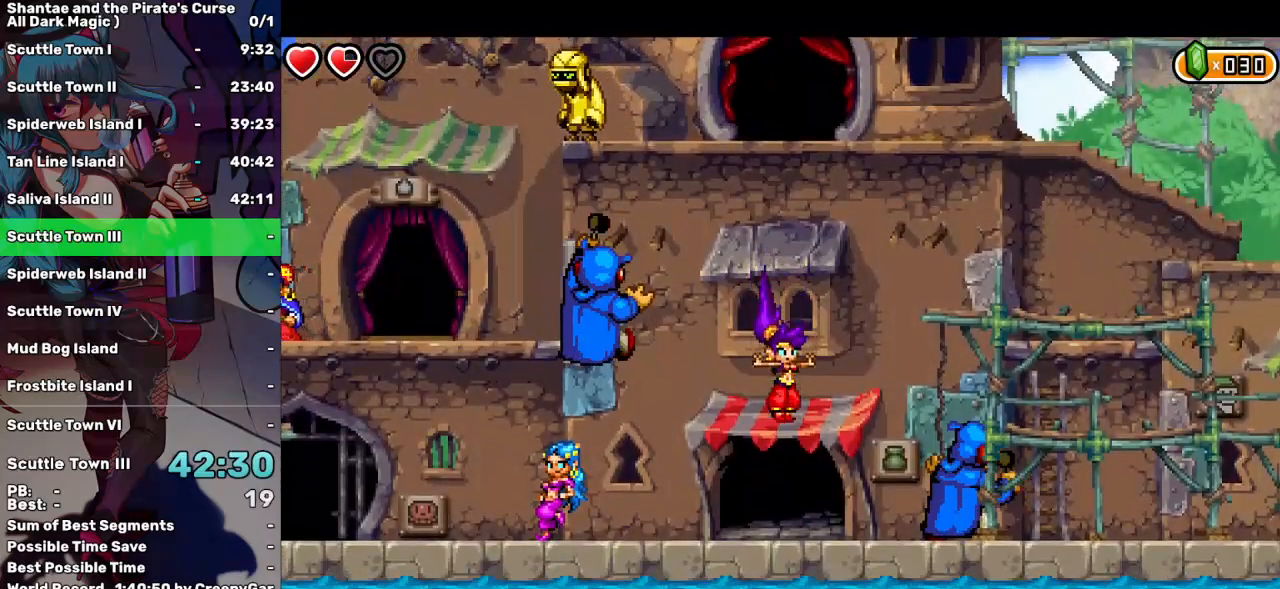
{"keys": [], "events": [[84, "up", "down"], [317, "up", "up"]]}
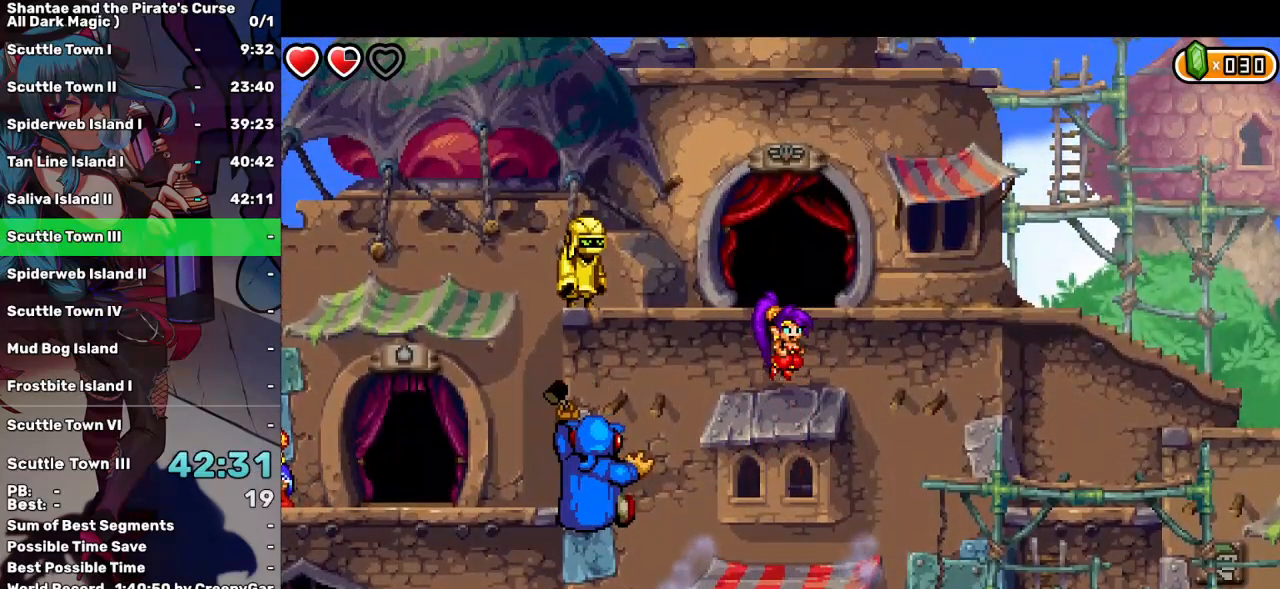
{"keys": [], "events": [[200, "up", "down"], [284, "up", "up"], [384, "w", "down"], [484, "w", "up"]]}
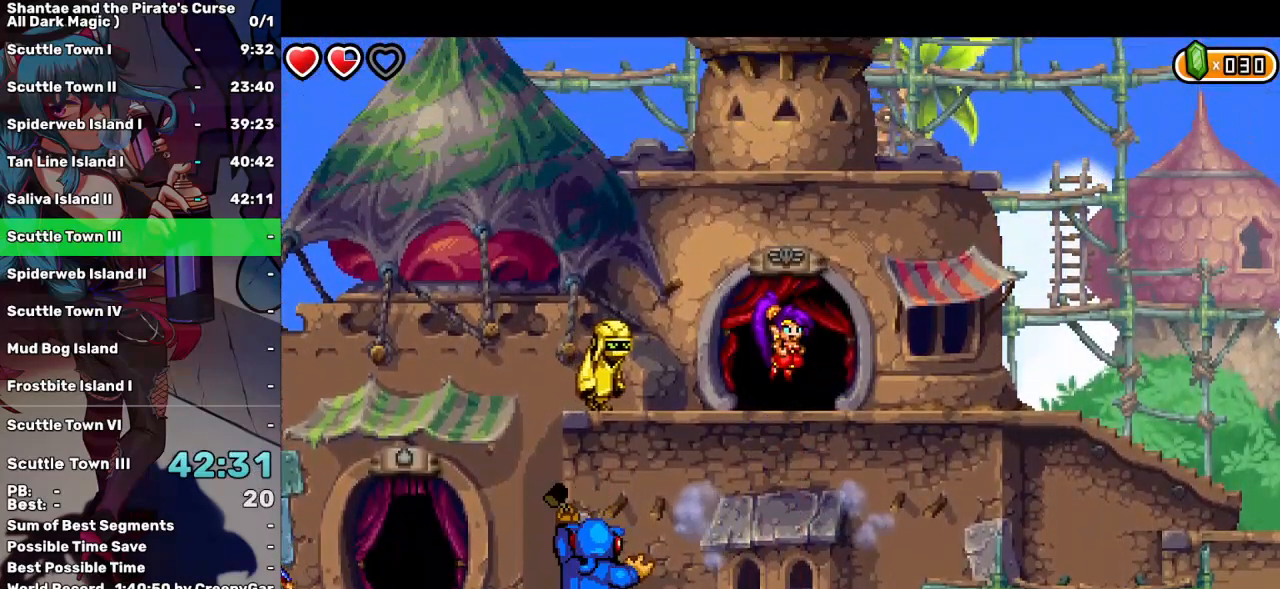
{"keys": ["right", "w"], "events": [[67, "w", "down"], [117, "w", "up"], [217, "w", "down"], [300, "w", "up"], [350, "w", "down"], [450, "w", "up"], [484, "right", "down"], [484, "w", "down"]]}
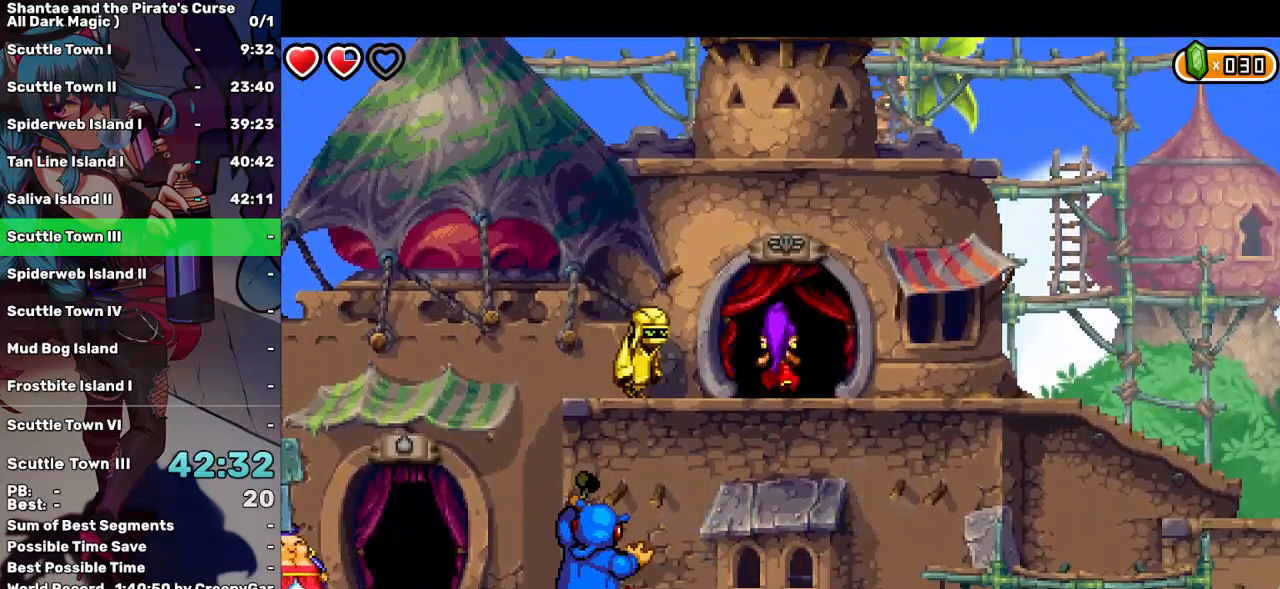
{"keys": ["right"], "events": [[84, "w", "up"]]}
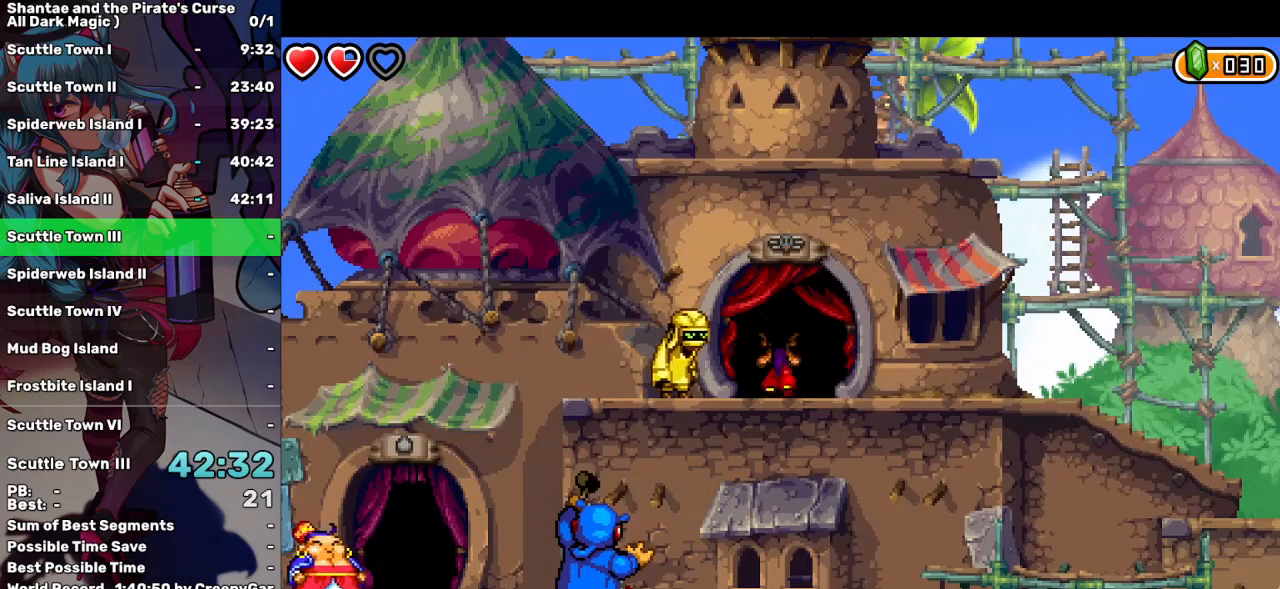
{"keys": ["right"], "events": []}
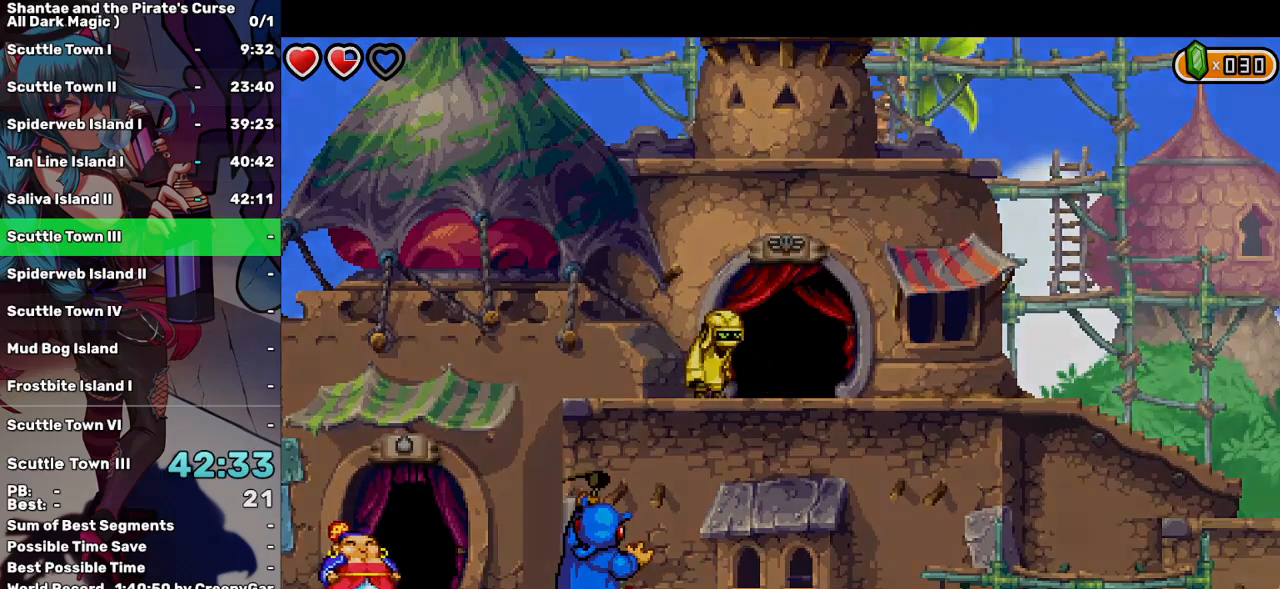
{"keys": ["right"], "events": []}
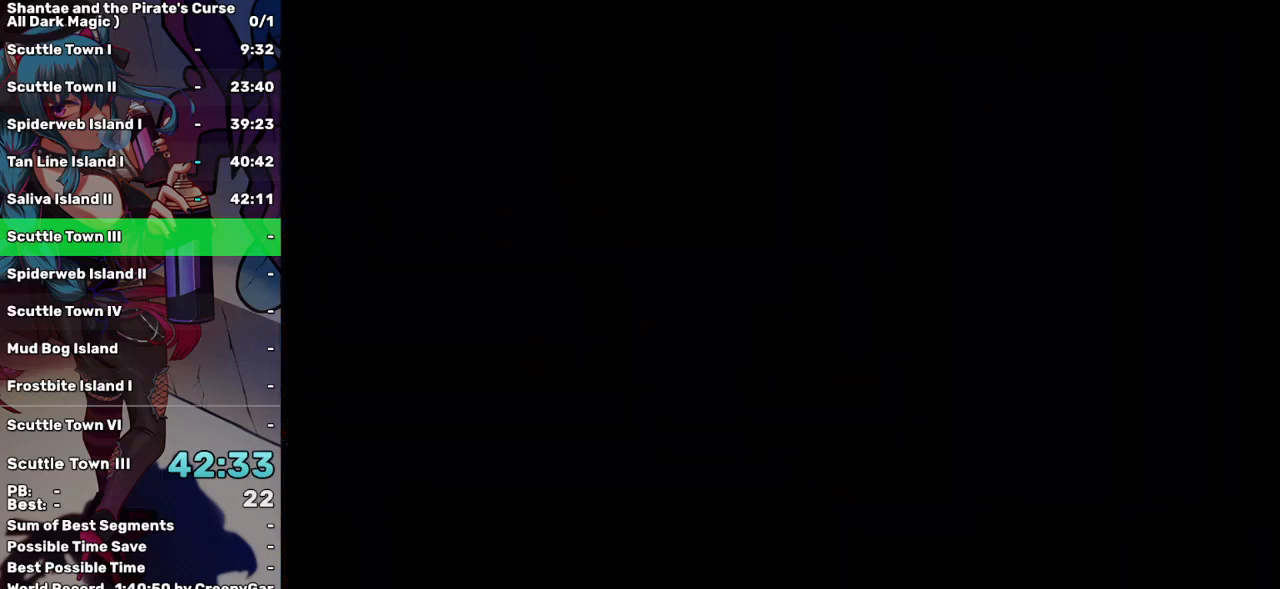
{"keys": ["right"], "events": []}
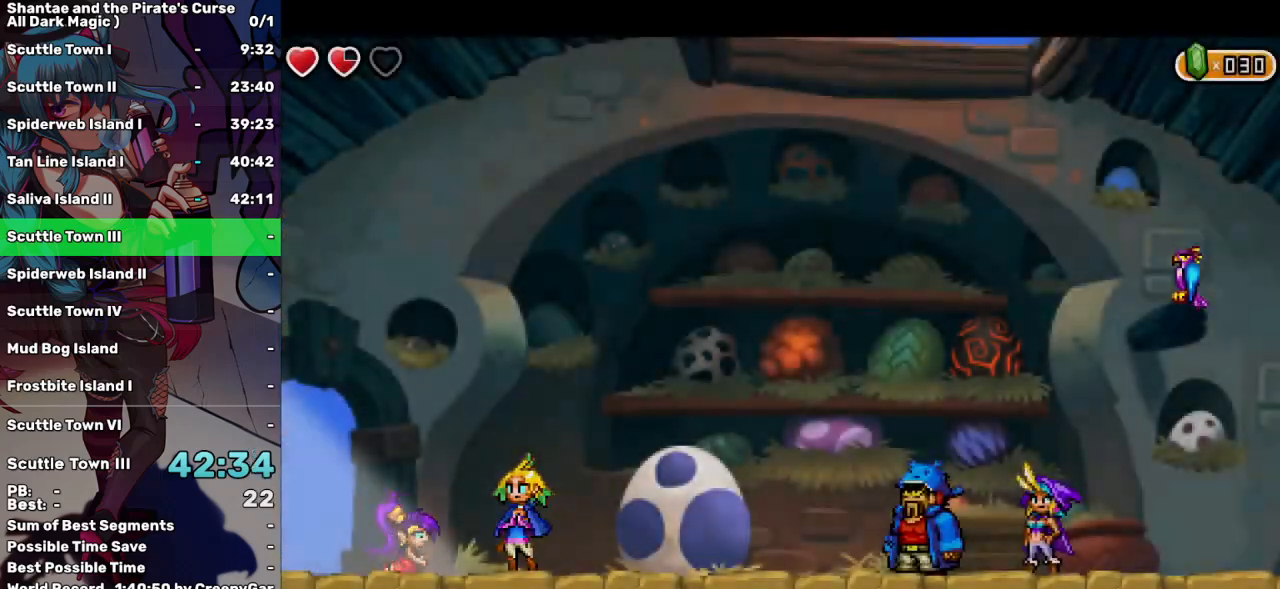
{"keys": [], "events": [[200, "right", "up"], [384, "tab", "down"], [467, "tab", "up"]]}
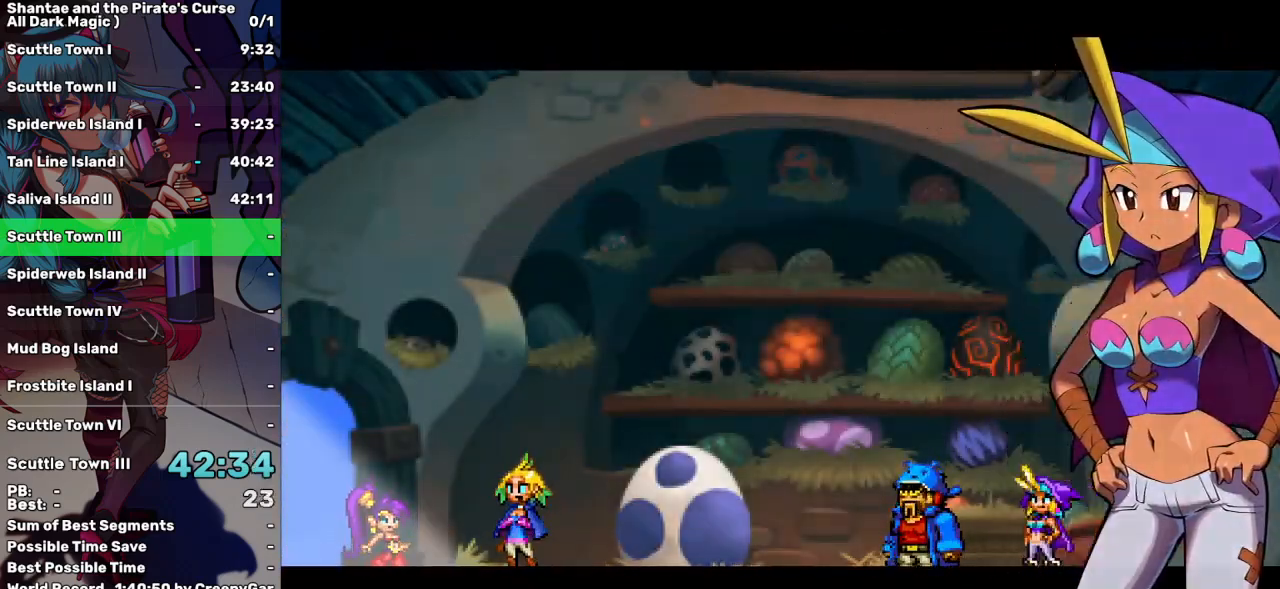
{"keys": ["right"], "events": [[17, "tab", "down"], [117, "tab", "up"], [300, "right", "down"]]}
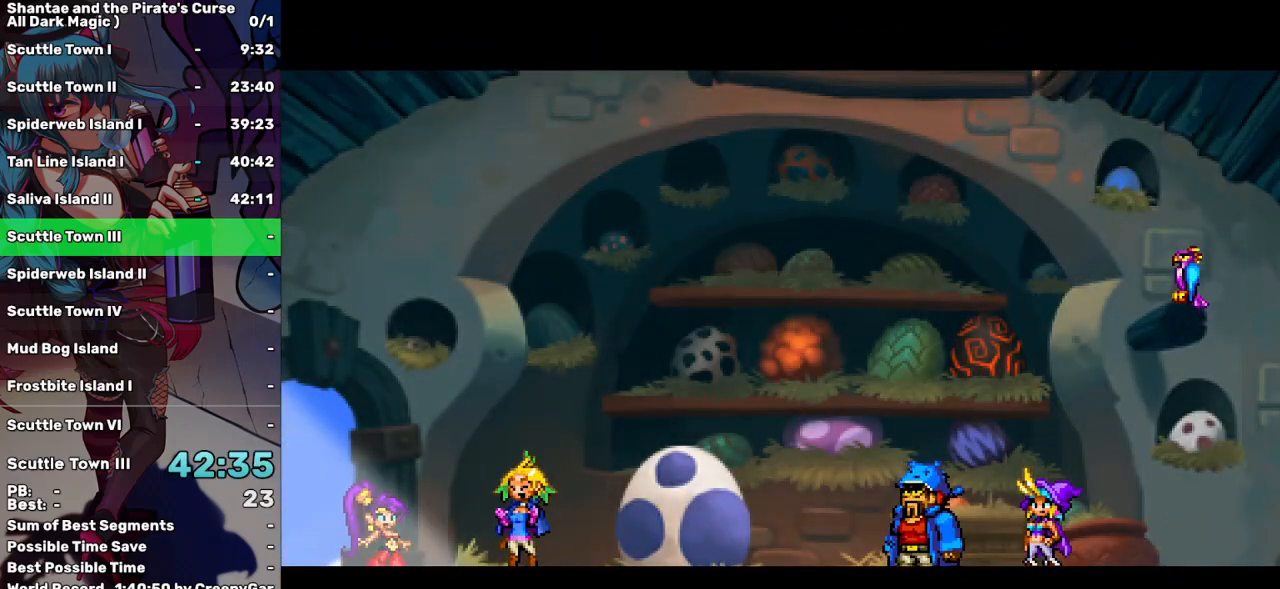
{"keys": ["right"], "events": [[134, "right", "up"], [367, "right", "down"]]}
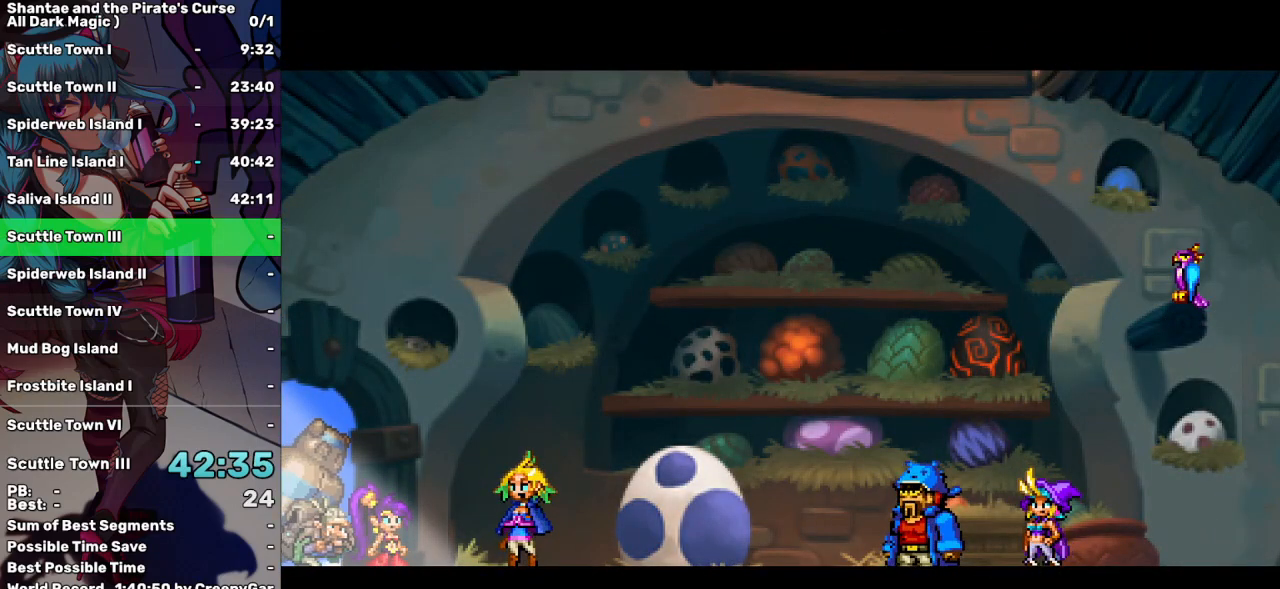
{"keys": [], "events": [[17, "right", "up"]]}